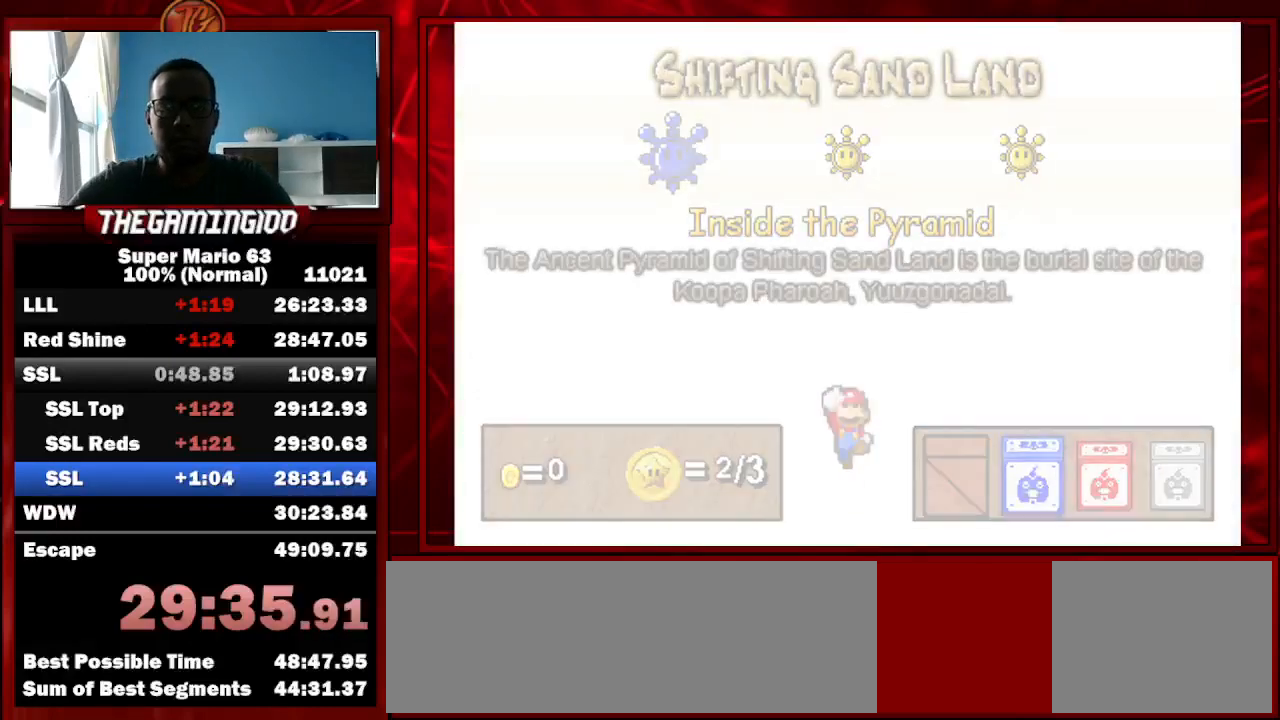
Gameplay with keyboard; each line is a JSON object with the keys held at the frame after it. "events" lists presses ("down") and releases ("up") of "c", "down", "left", "minus", "p", "right", "semicolon", "shift_l", "shift_r", "up", "x" and "z" between this image and that frame as [ms after this image, input, new state], when the widget could be followed in between. No other keys are recorded. Mouse input is not recorded.
{"keys": ["right"], "events": [[100, "x", "up"], [367, "right", "down"]]}
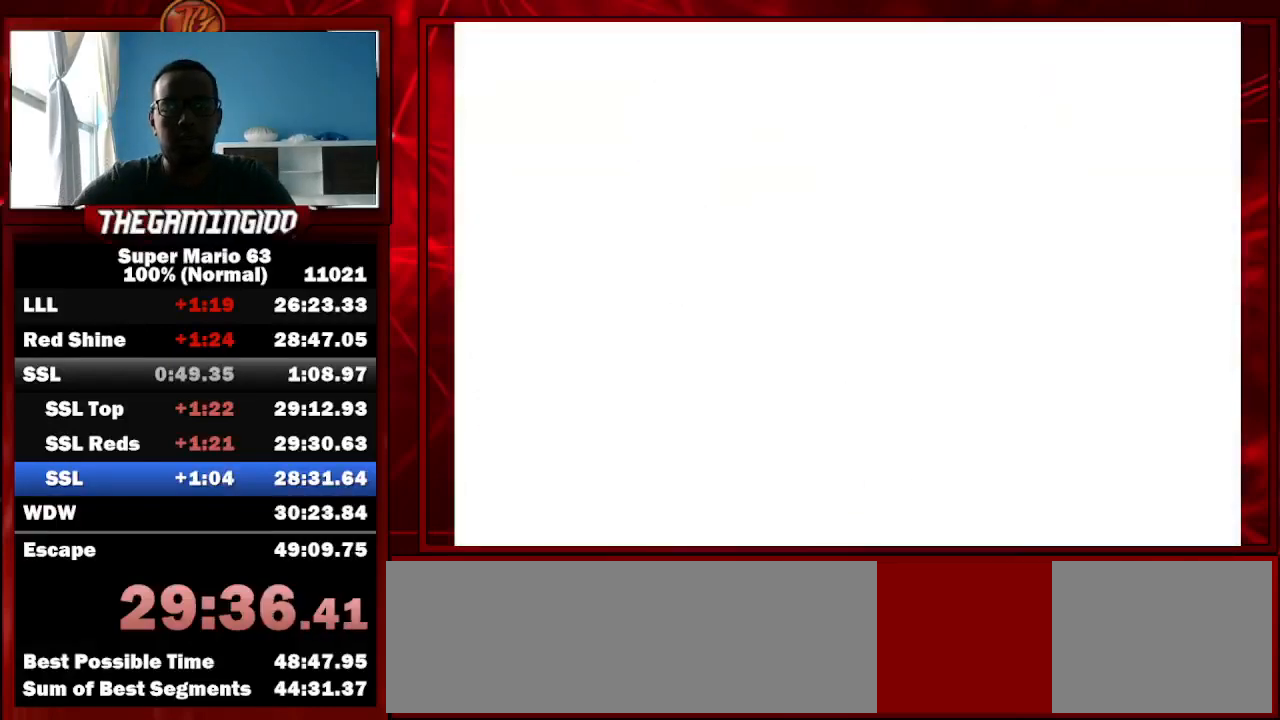
{"keys": ["right"], "events": [[300, "shift_l", "down"], [333, "shift_l", "up"], [433, "shift_l", "down"], [467, "shift_l", "up"]]}
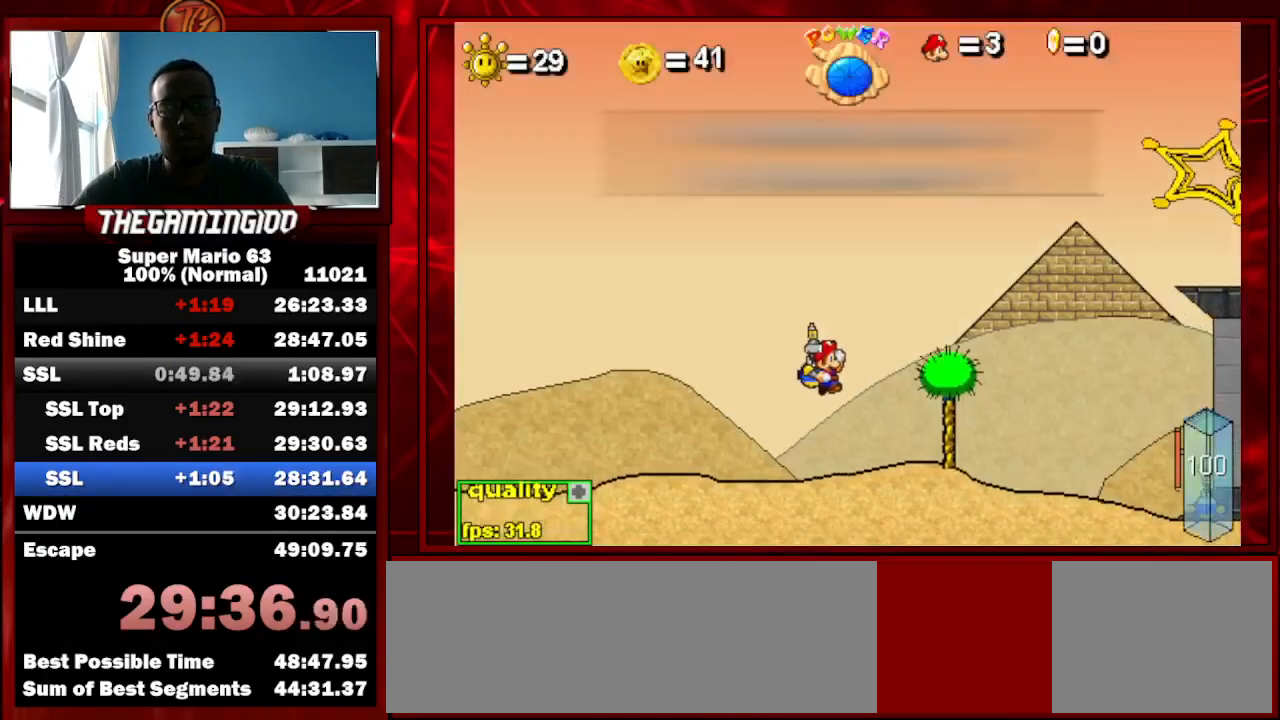
{"keys": ["c", "right", "up"], "events": [[67, "shift_l", "down"], [100, "c", "down"], [200, "shift_l", "up"], [433, "up", "down"]]}
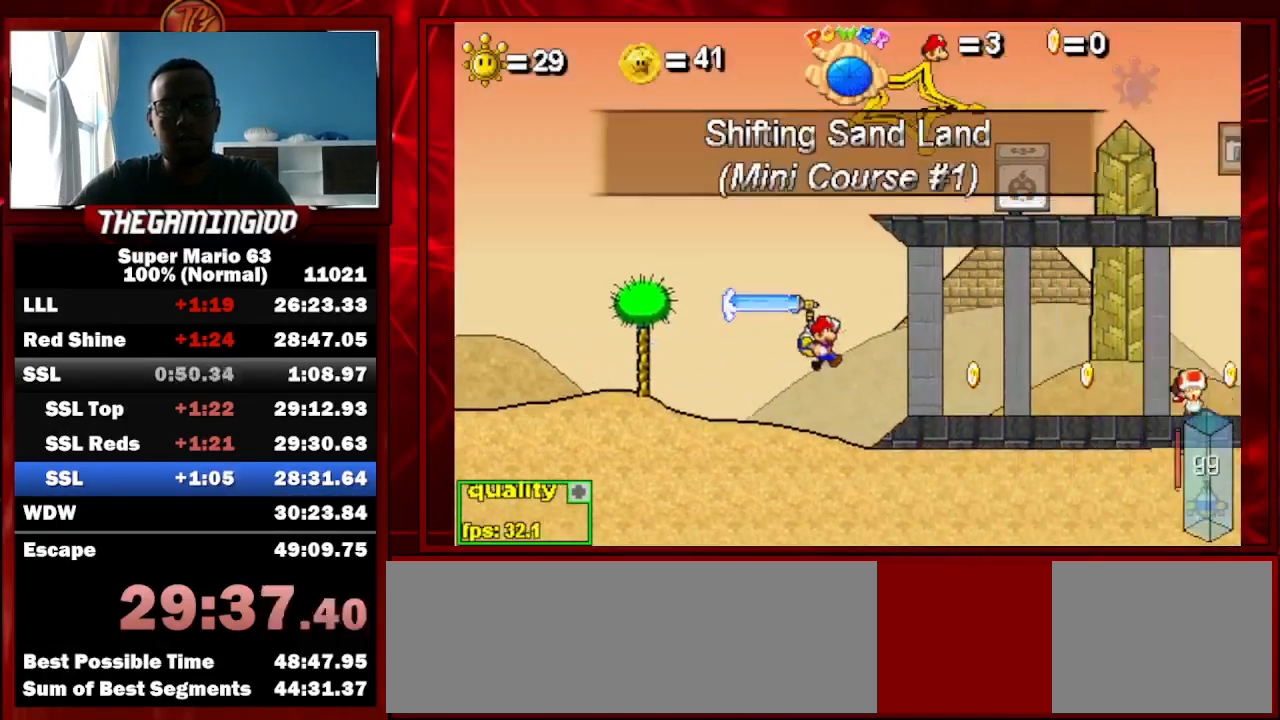
{"keys": ["c", "right"], "events": [[133, "up", "up"]]}
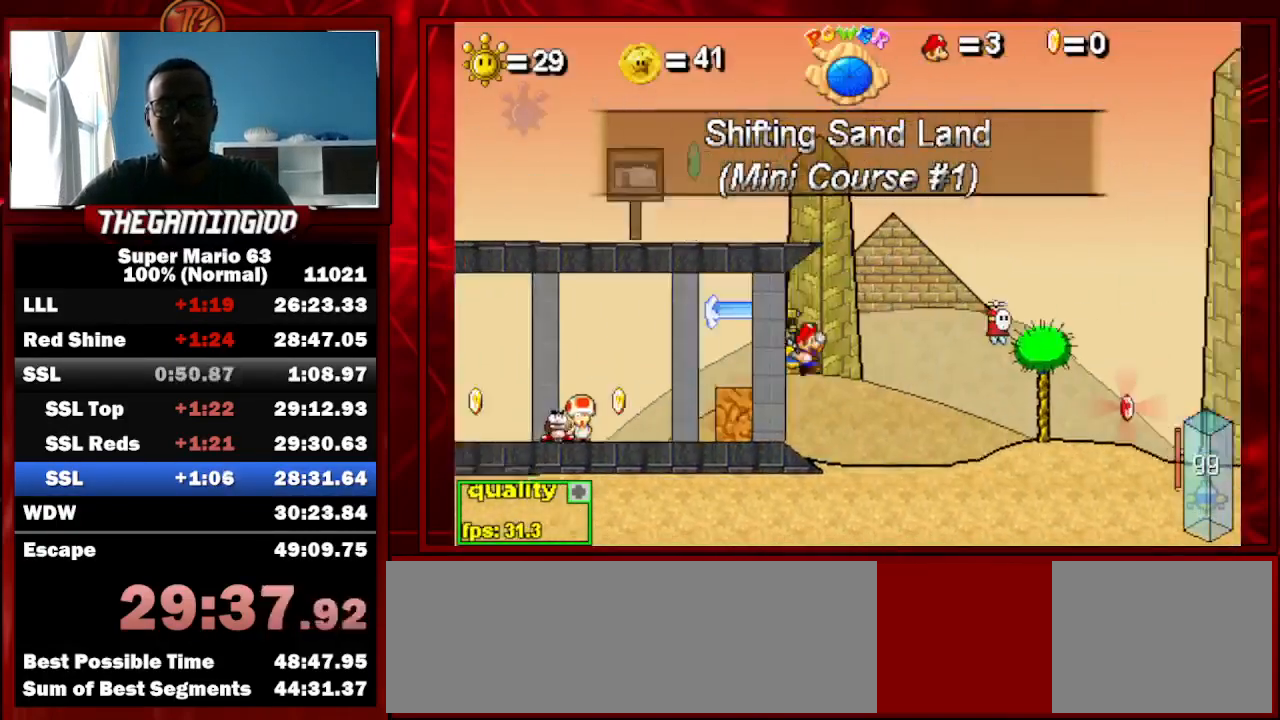
{"keys": ["c", "right", "shift_l", "up"], "events": [[300, "up", "down"], [467, "shift_l", "down"]]}
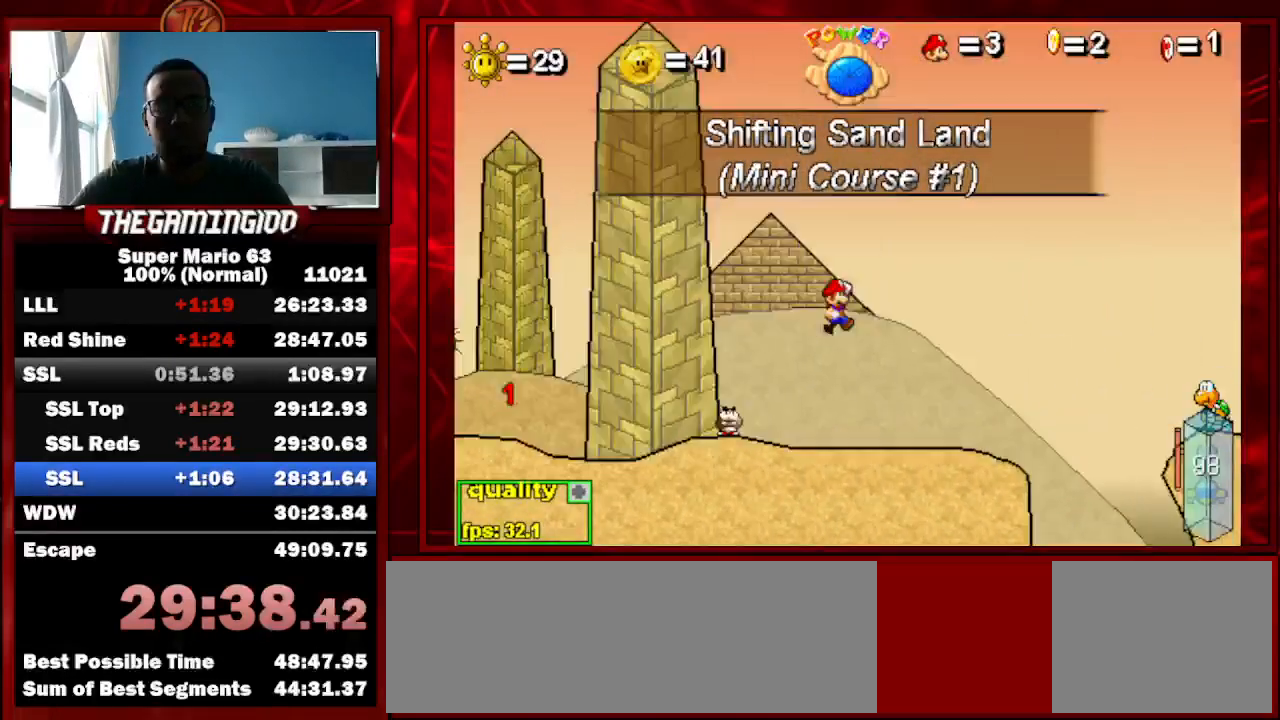
{"keys": ["c", "right", "up"], "events": [[33, "shift_l", "up"], [100, "shift_l", "down"], [267, "shift_l", "up"]]}
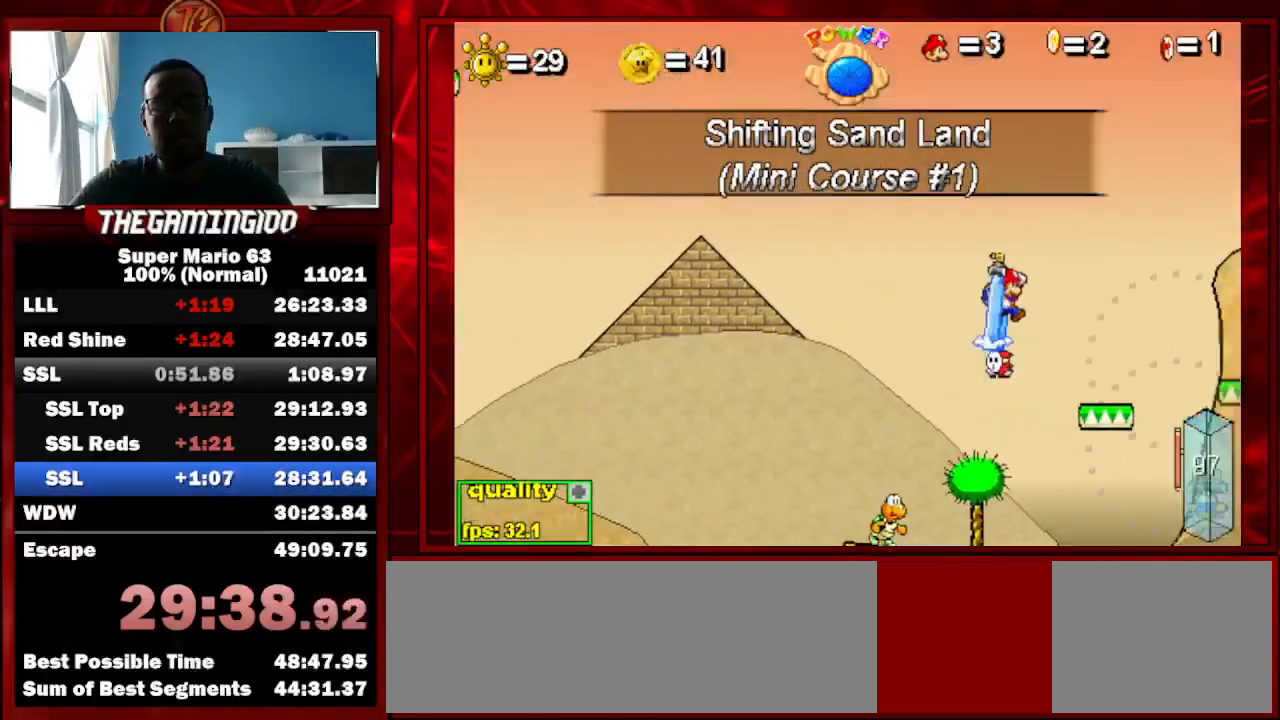
{"keys": ["c", "right", "up"], "events": [[100, "left", "down"], [100, "right", "up"], [167, "left", "up"], [167, "right", "down"]]}
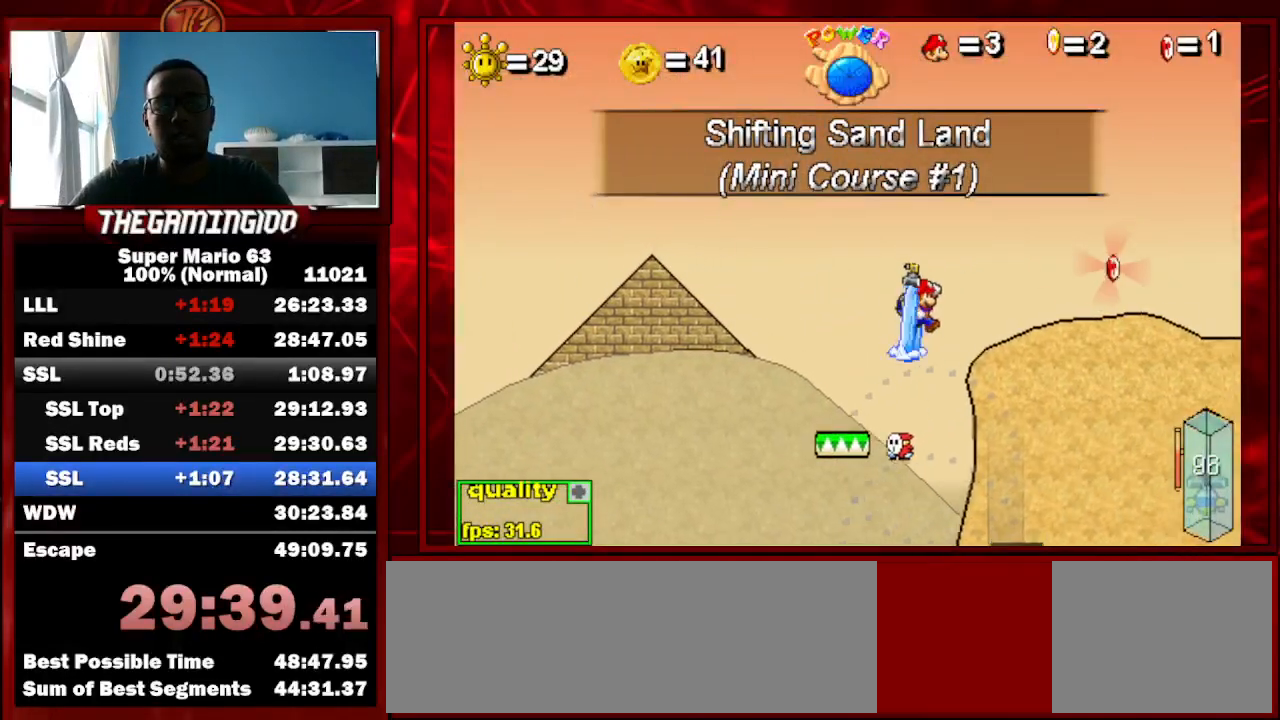
{"keys": ["c", "right"], "events": [[67, "c", "up"], [133, "up", "up"], [200, "shift_l", "down"], [233, "shift_l", "up"], [333, "c", "down"], [333, "shift_l", "down"], [467, "shift_l", "up"]]}
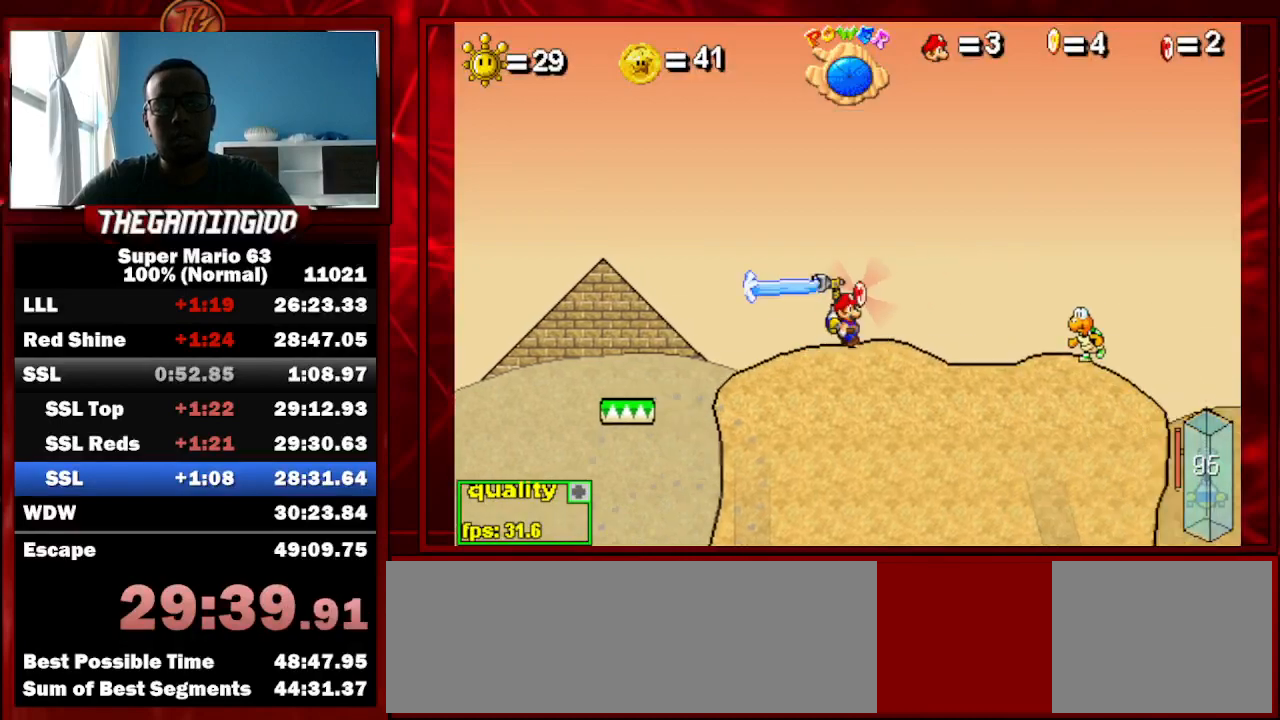
{"keys": ["c", "right"], "events": []}
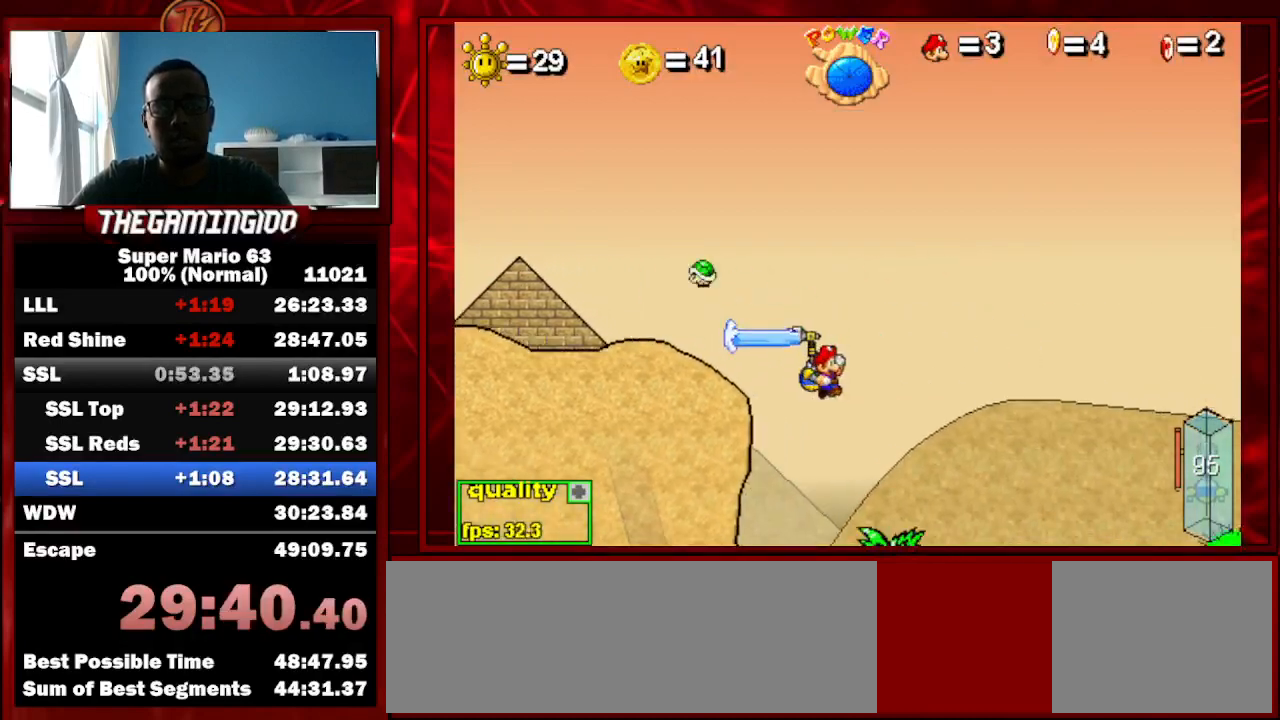
{"keys": ["c", "right"], "events": []}
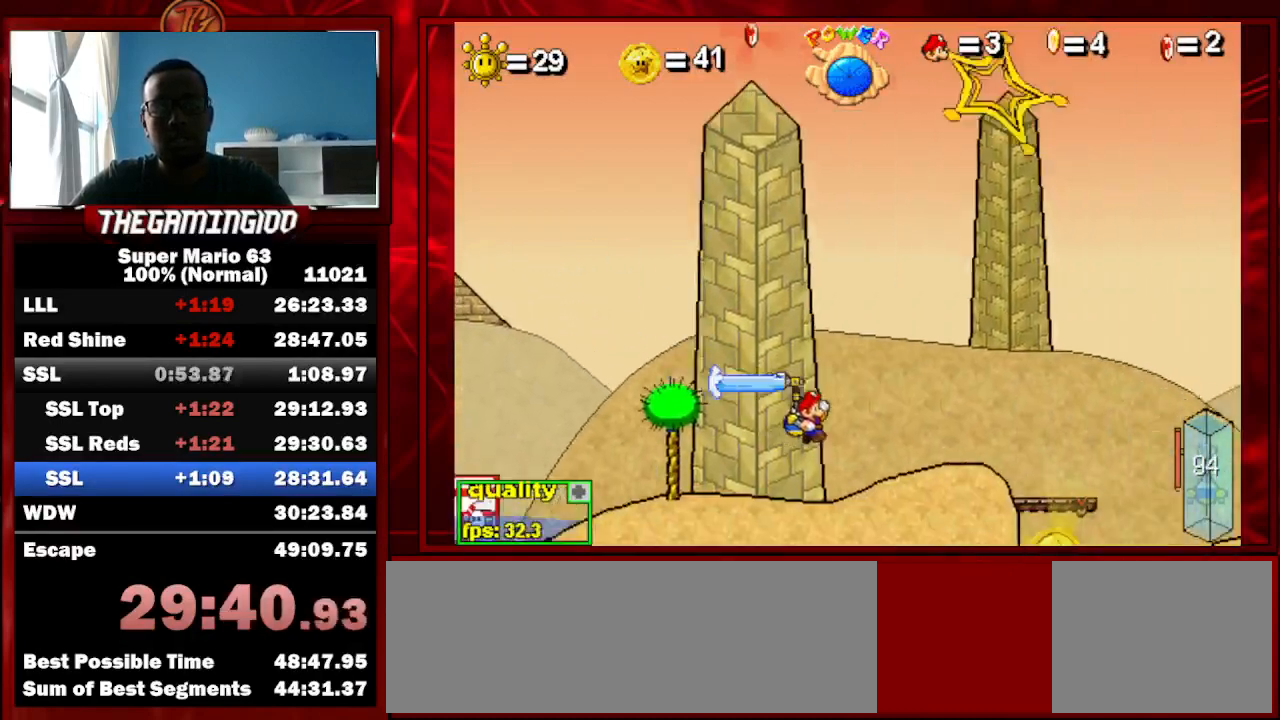
{"keys": ["c", "right"], "events": [[100, "up", "down"], [200, "up", "up"]]}
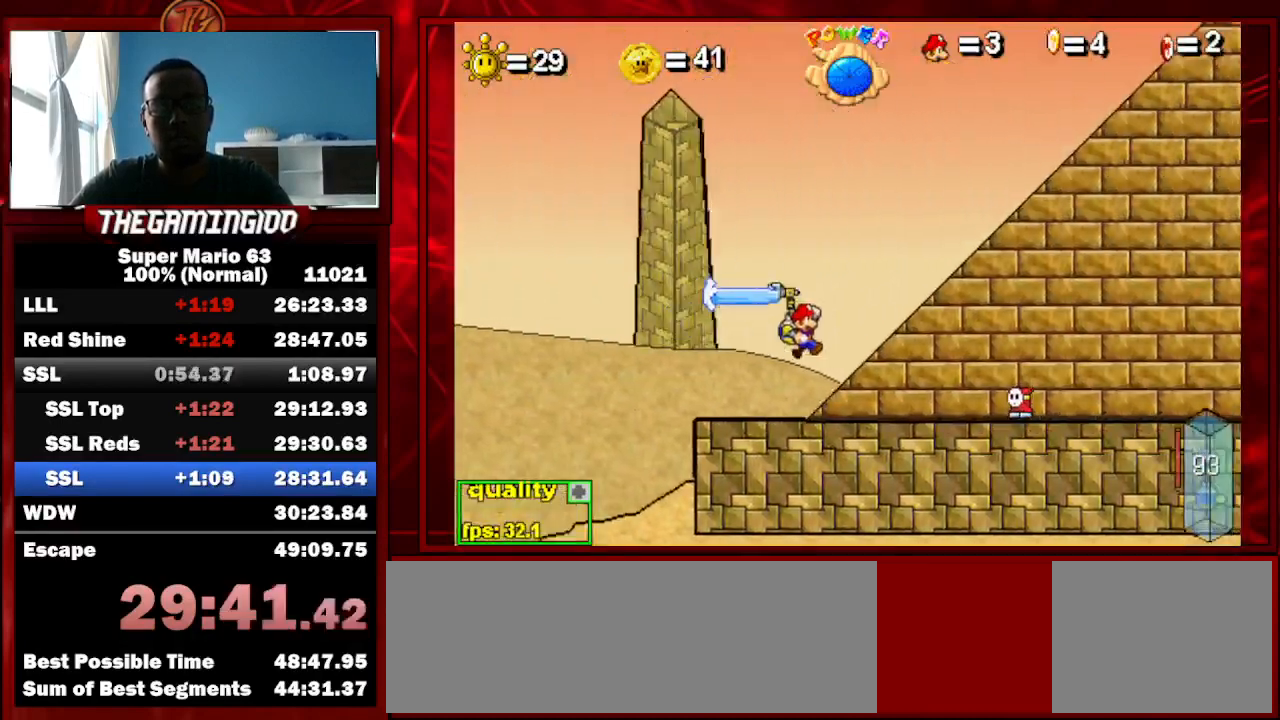
{"keys": ["c", "left"], "events": [[167, "right", "up"], [200, "c", "up"], [200, "left", "down"], [300, "c", "down"]]}
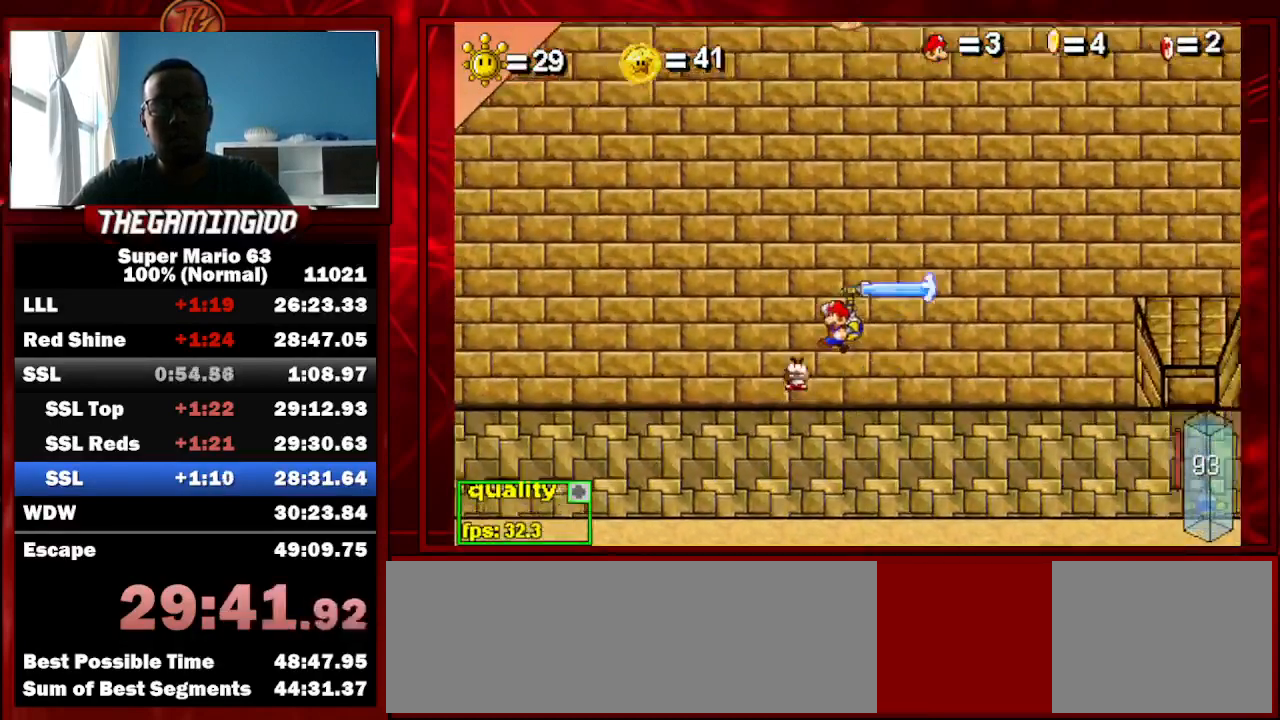
{"keys": ["c", "left"], "events": []}
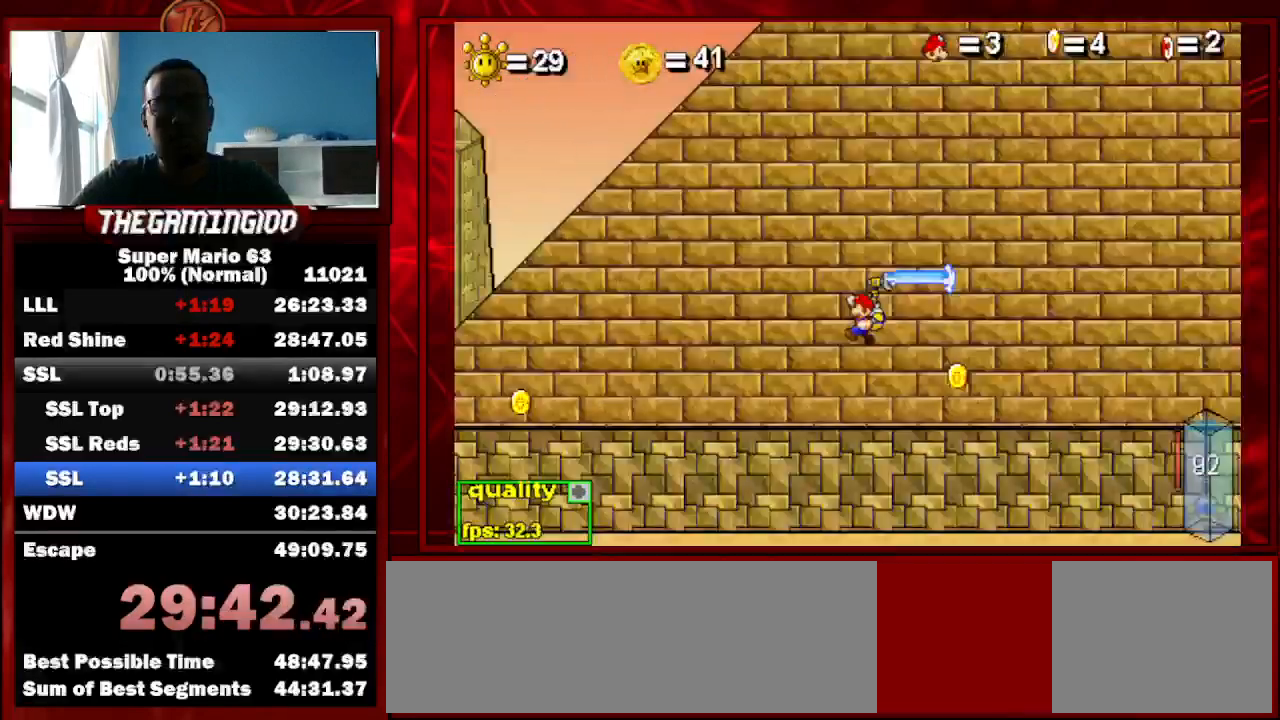
{"keys": ["left"], "events": [[200, "c", "up"]]}
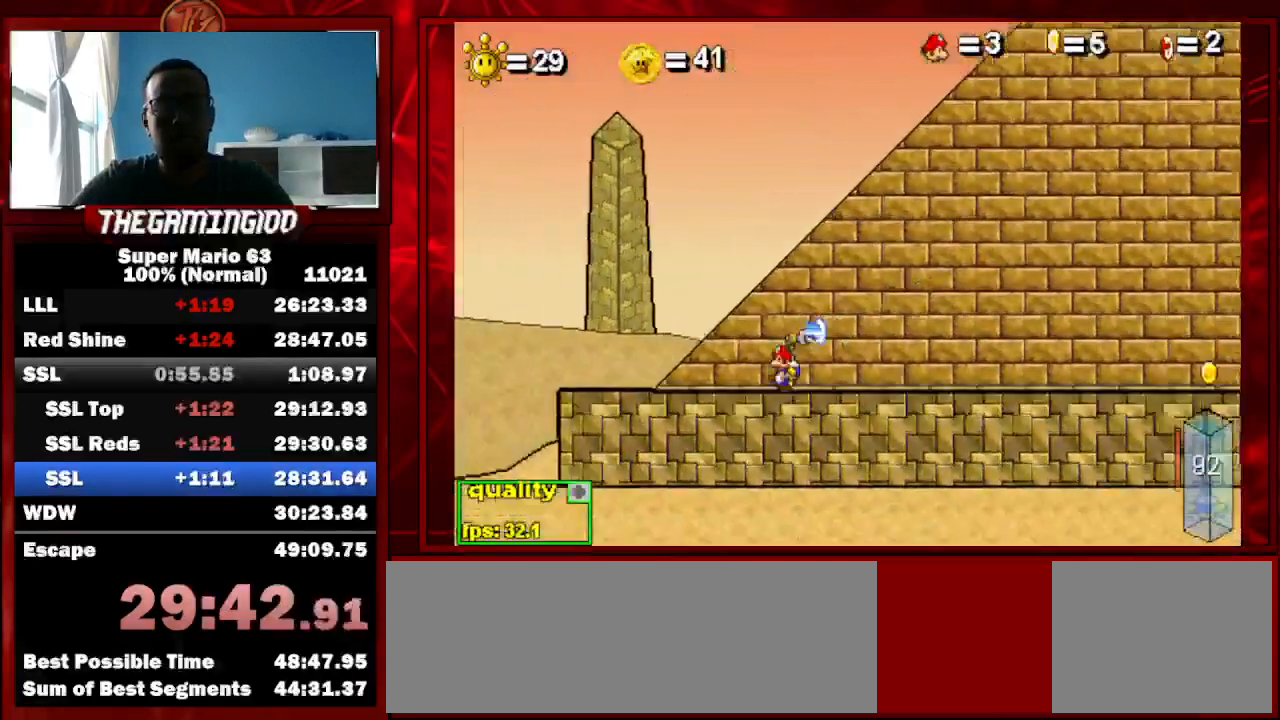
{"keys": ["left", "shift_l"], "events": [[33, "c", "down"], [167, "c", "up"], [500, "shift_l", "down"]]}
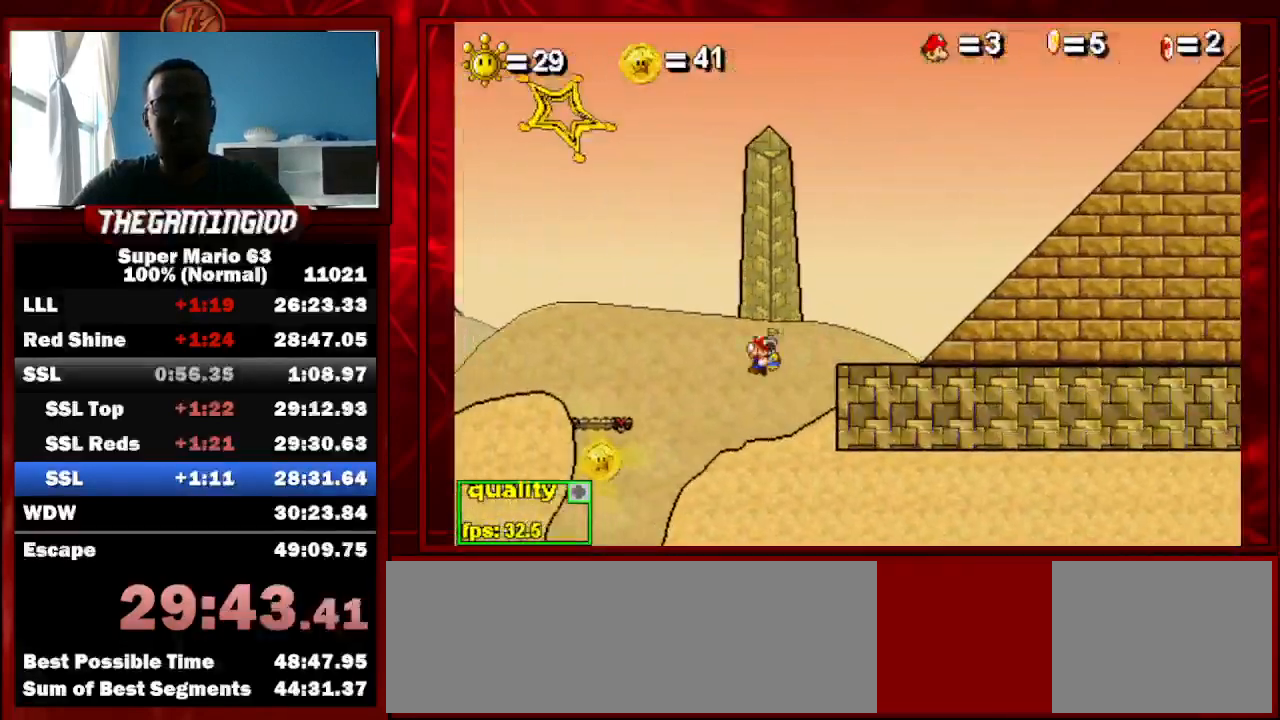
{"keys": ["c", "right", "up"], "events": [[67, "shift_l", "up"], [233, "left", "up"], [400, "c", "down"], [467, "right", "down"], [467, "up", "down"]]}
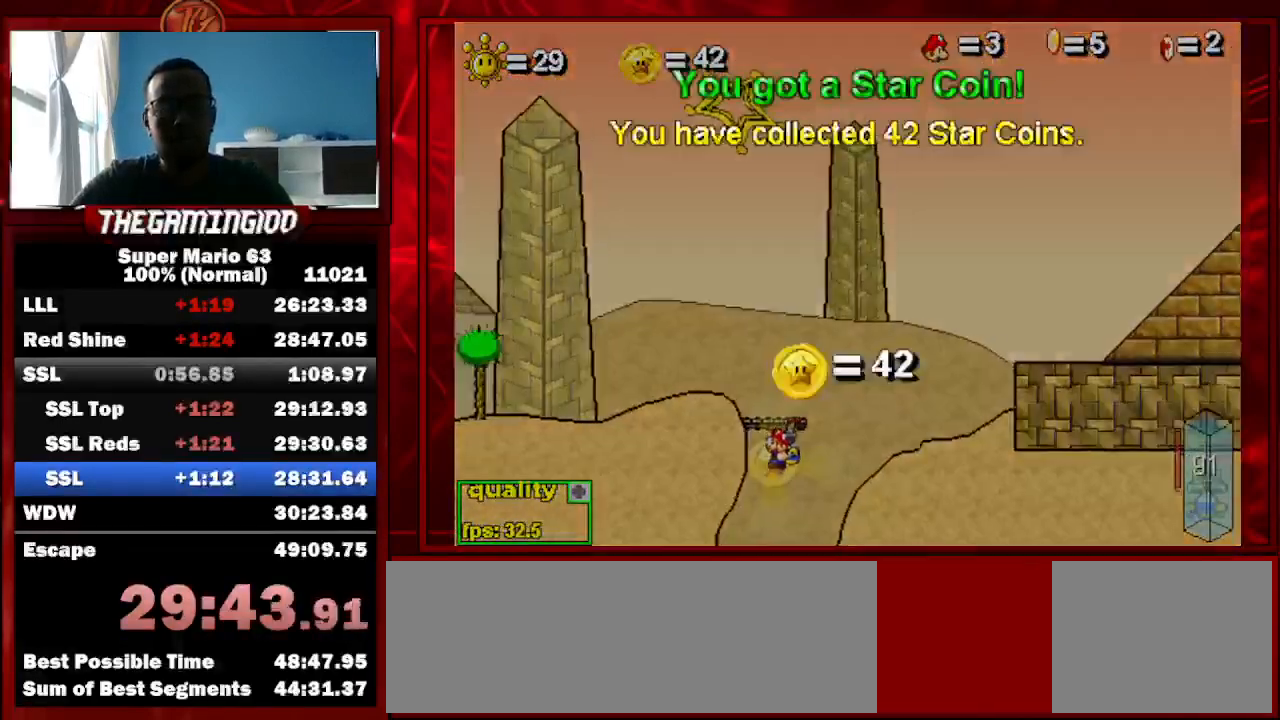
{"keys": ["c", "right", "up"], "events": []}
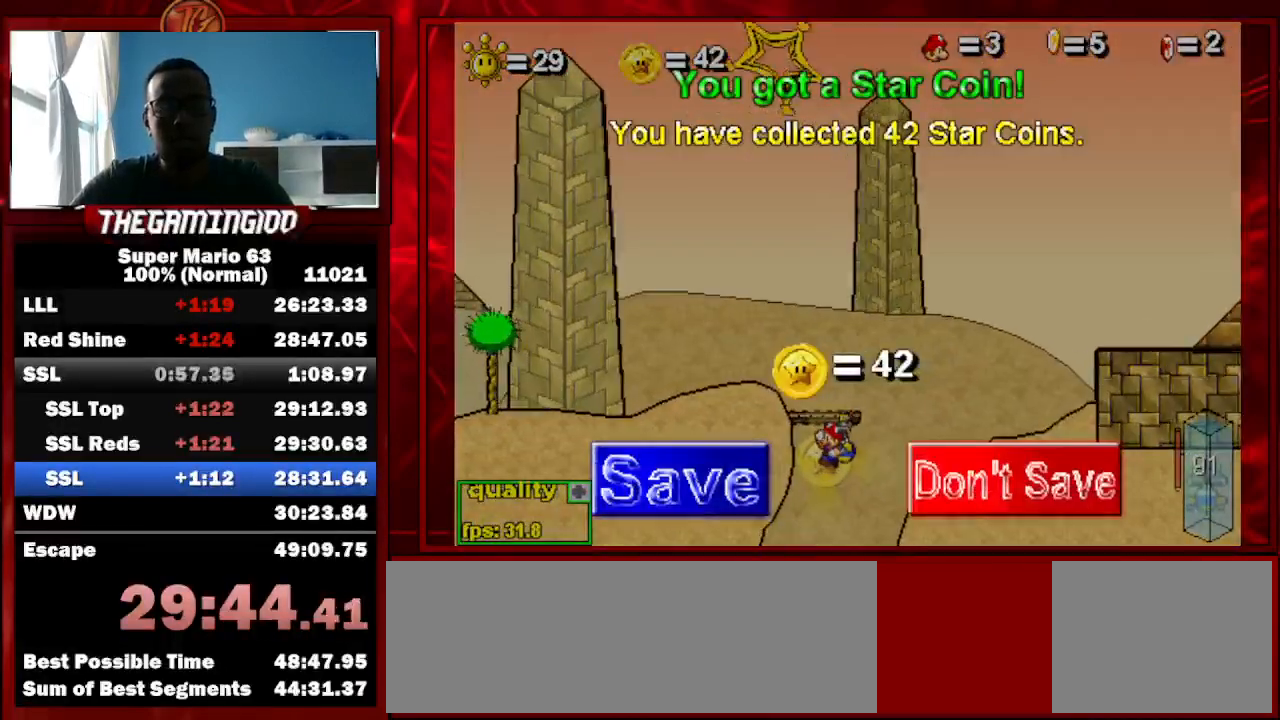
{"keys": ["c", "right", "up"], "events": []}
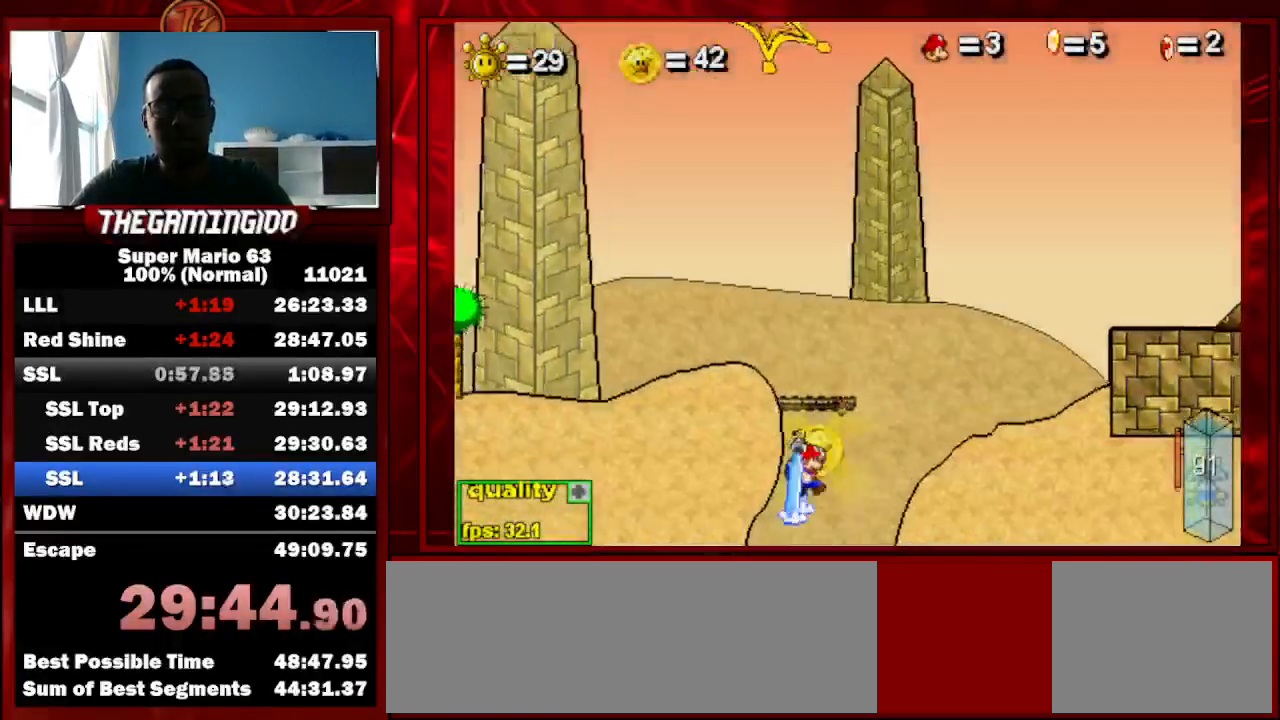
{"keys": ["right", "up"], "events": [[500, "c", "up"]]}
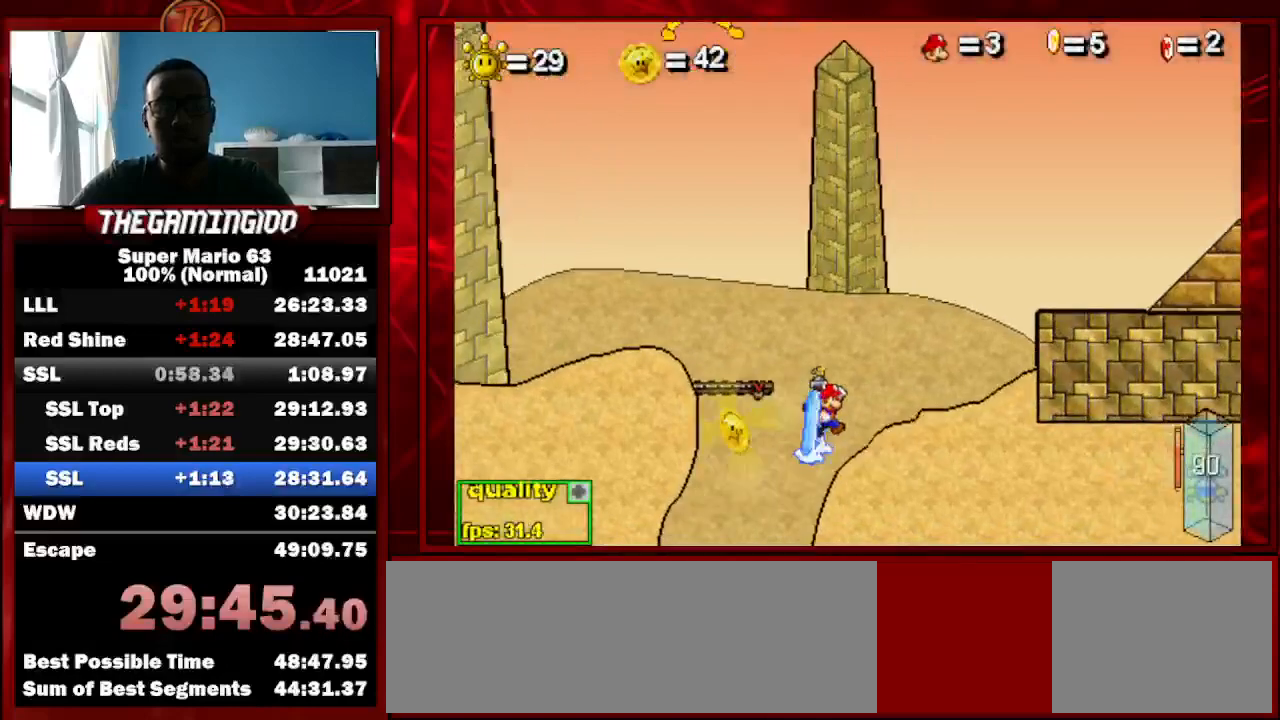
{"keys": ["c", "right", "up"], "events": [[67, "up", "up"], [200, "shift_l", "down"], [200, "up", "down"], [233, "shift_l", "up"], [300, "c", "down"], [300, "shift_l", "down"], [433, "shift_l", "up"]]}
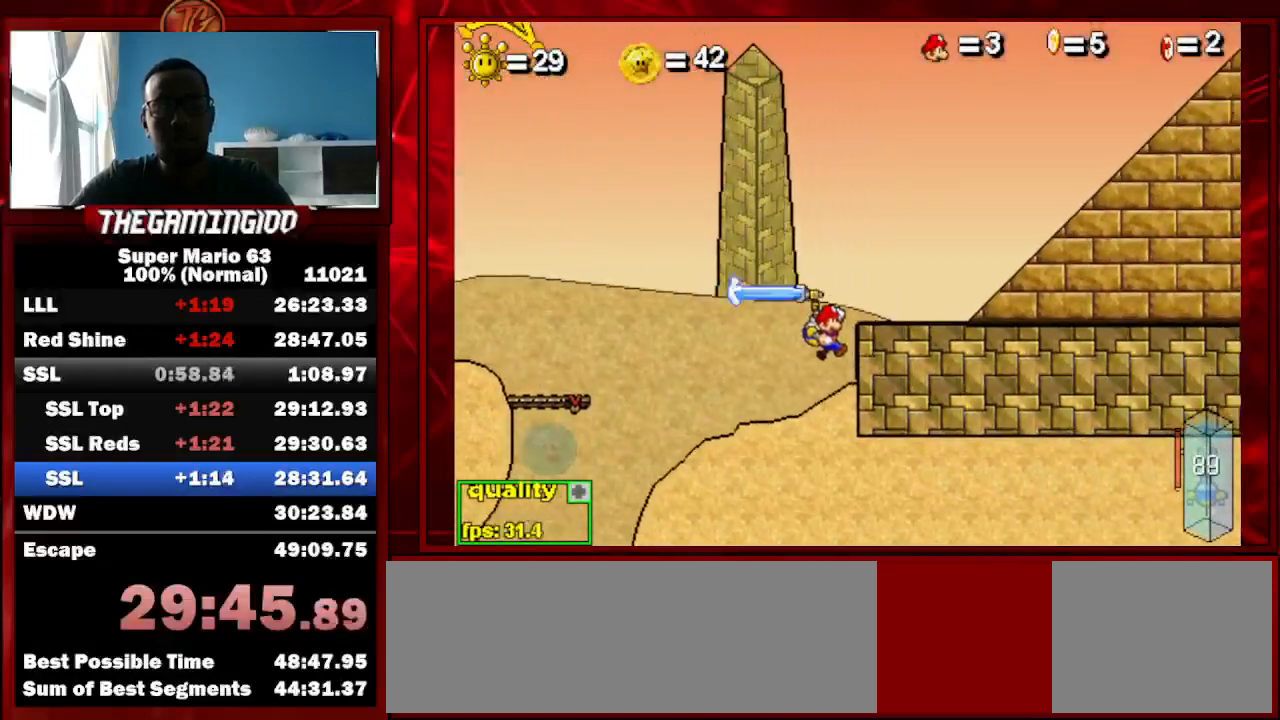
{"keys": ["c", "right"], "events": [[500, "up", "up"]]}
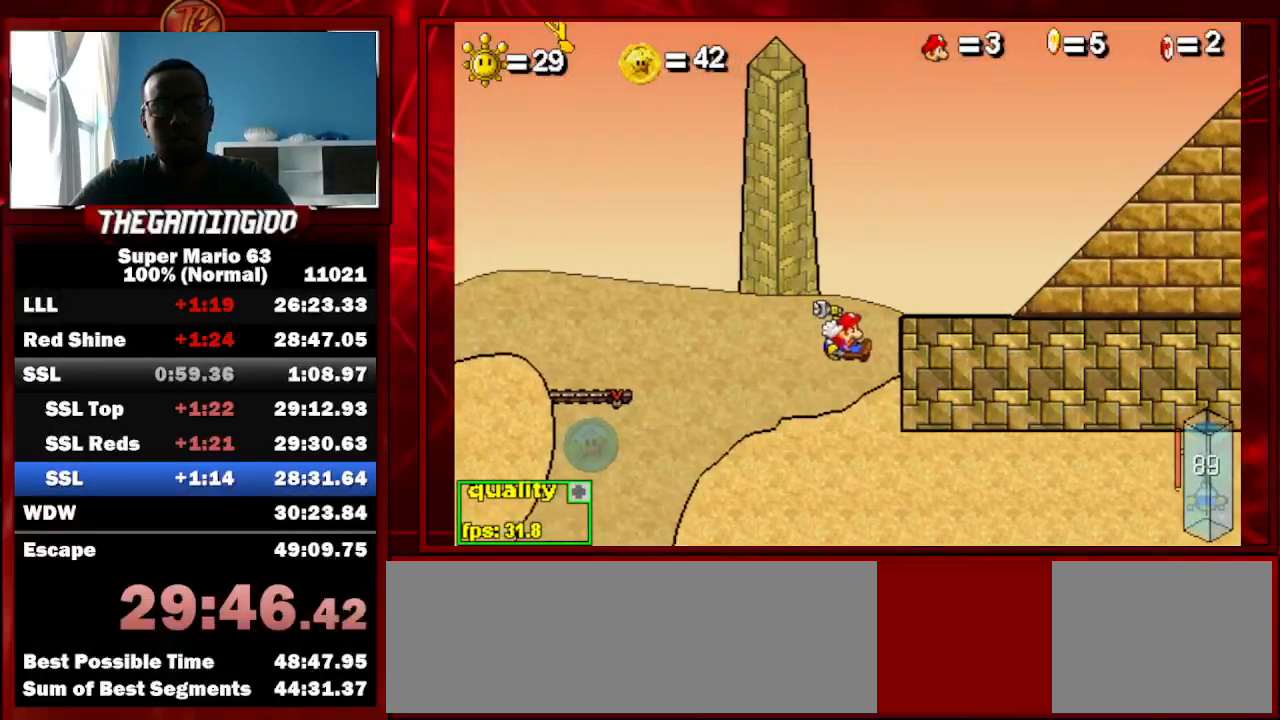
{"keys": ["c", "right", "up"], "events": [[33, "c", "up"], [167, "up", "down"], [233, "up", "up"], [267, "c", "down"], [333, "up", "down"], [400, "up", "up"], [500, "up", "down"]]}
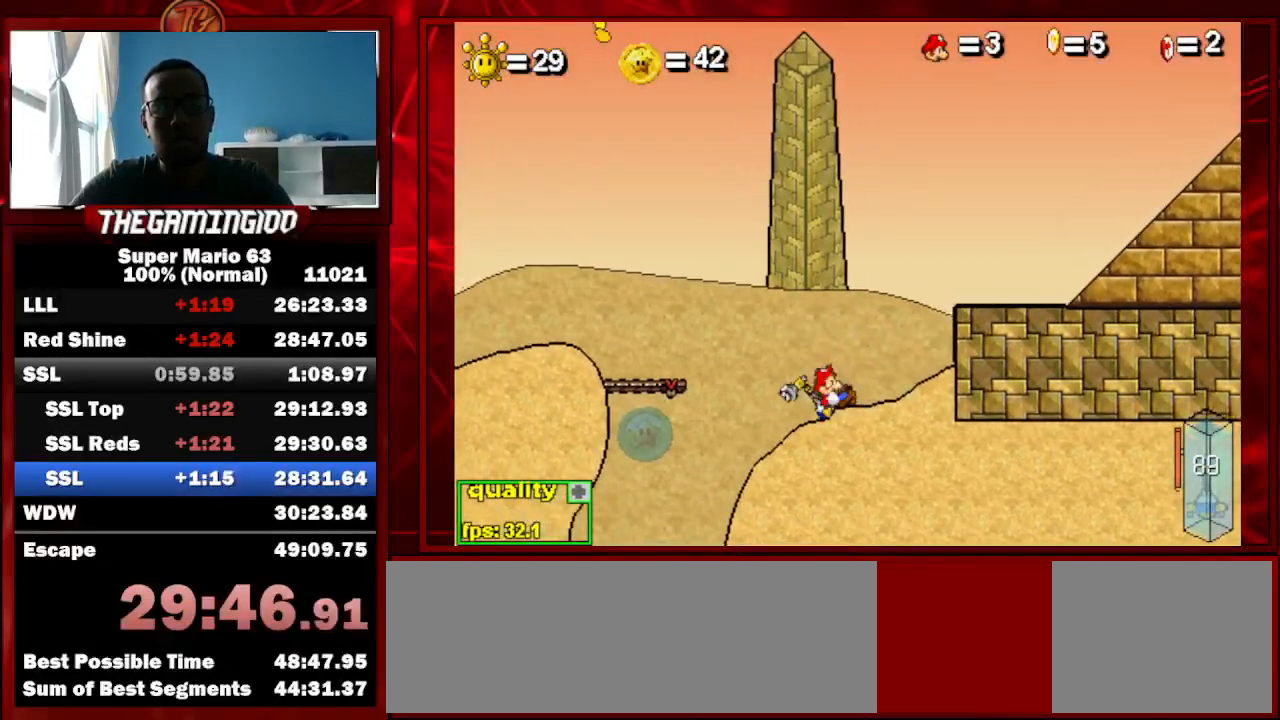
{"keys": ["right", "up"], "events": [[67, "up", "up"], [133, "c", "up"], [133, "up", "down"], [233, "up", "up"], [500, "up", "down"]]}
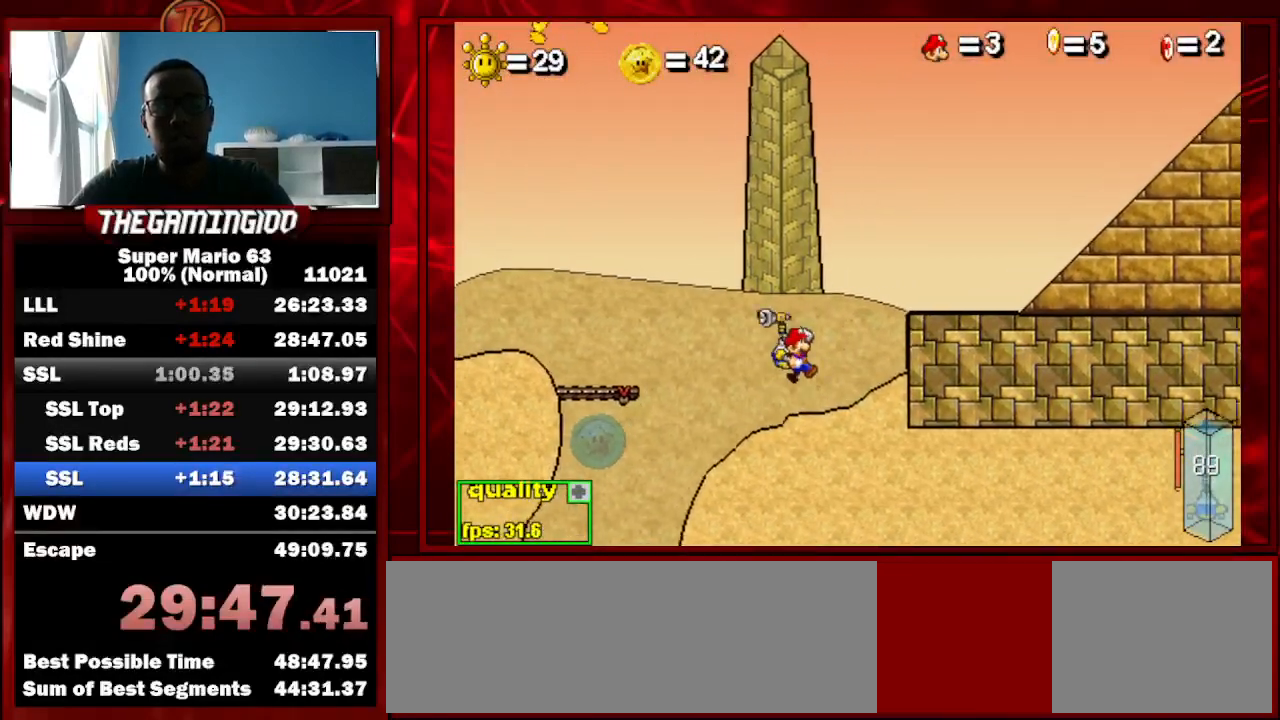
{"keys": ["c", "right"], "events": [[67, "c", "down"], [367, "up", "up"]]}
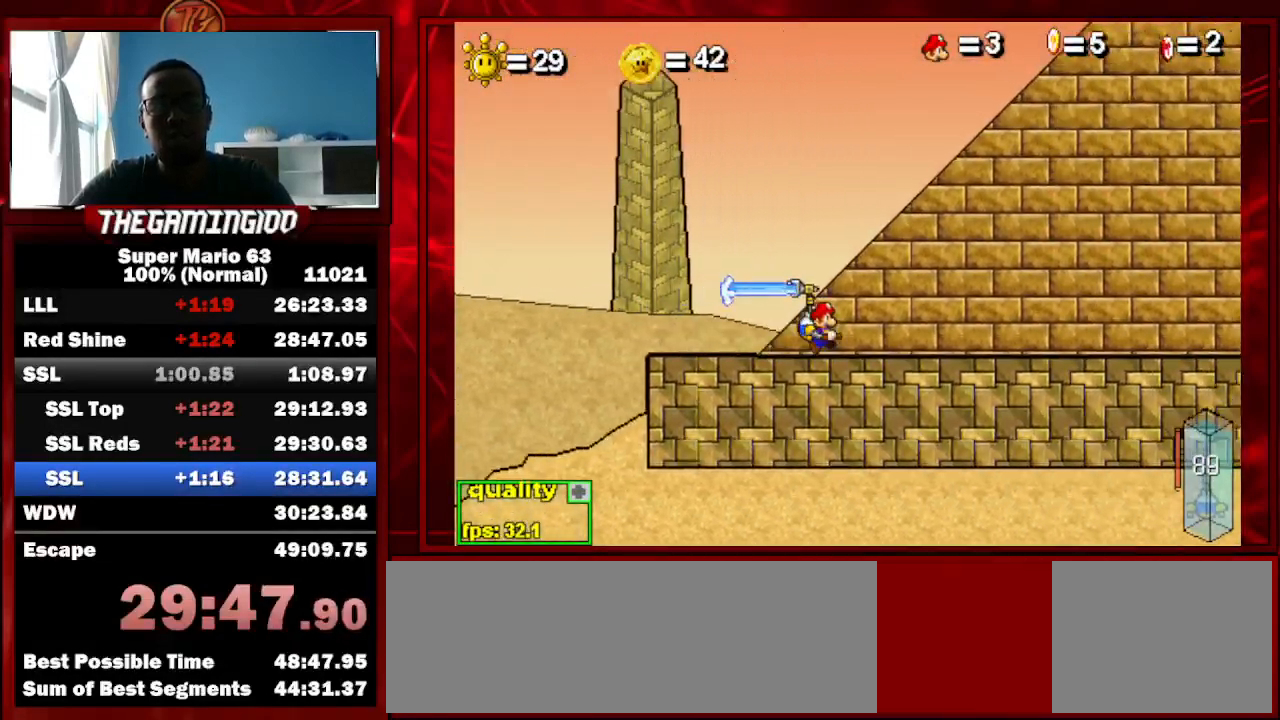
{"keys": ["c", "right"], "events": []}
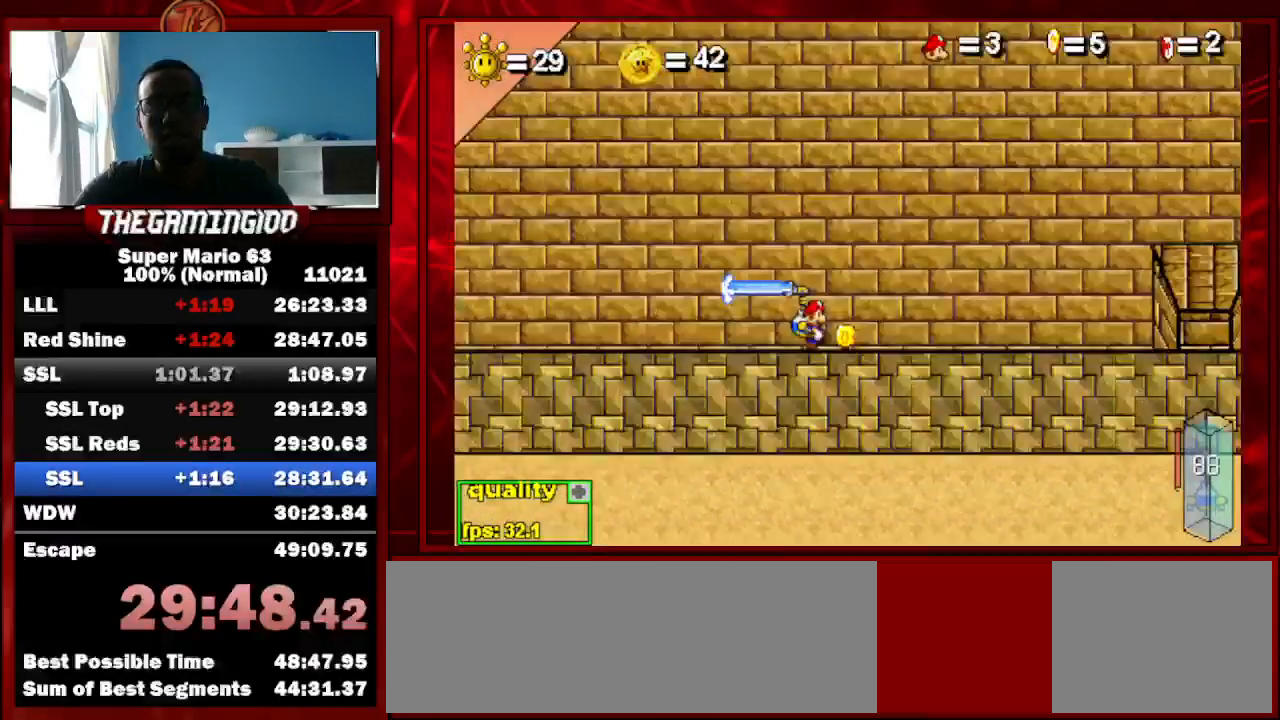
{"keys": ["semicolon"], "events": [[333, "c", "up"], [333, "right", "up"], [367, "semicolon", "down"]]}
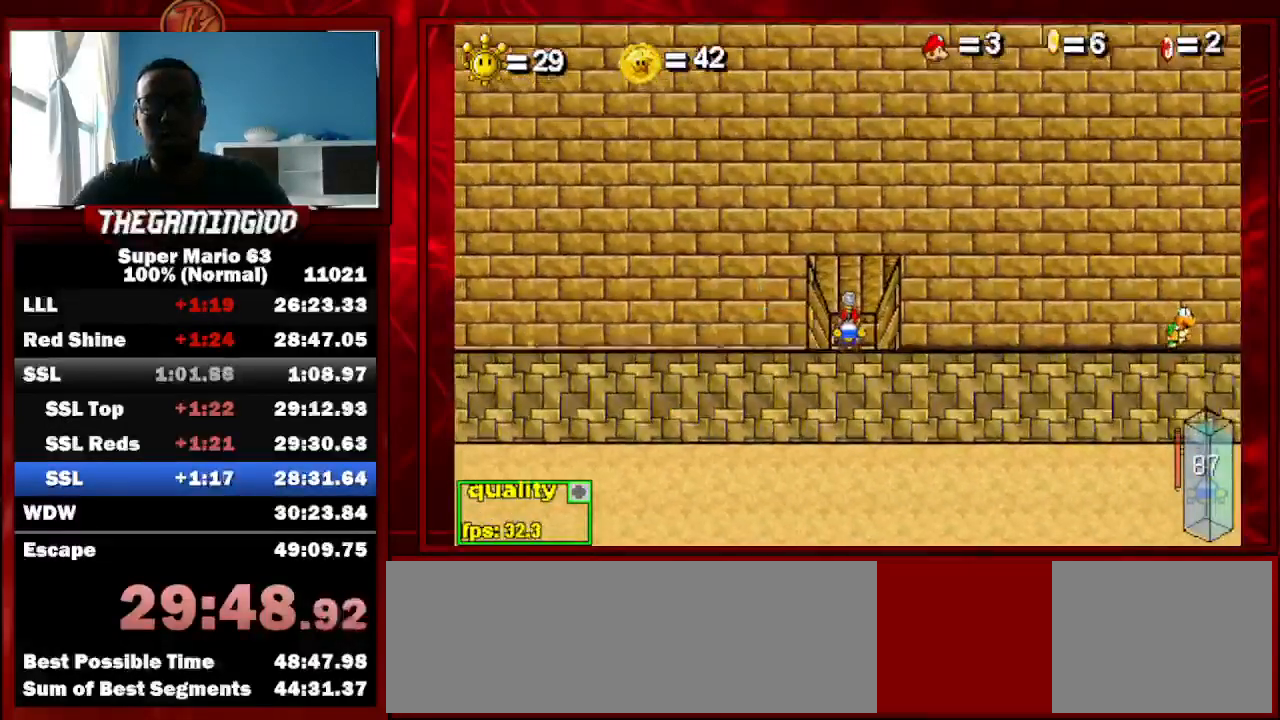
{"keys": ["c", "down", "left"], "events": [[100, "semicolon", "up"], [200, "c", "down"], [200, "down", "down"], [200, "left", "down"]]}
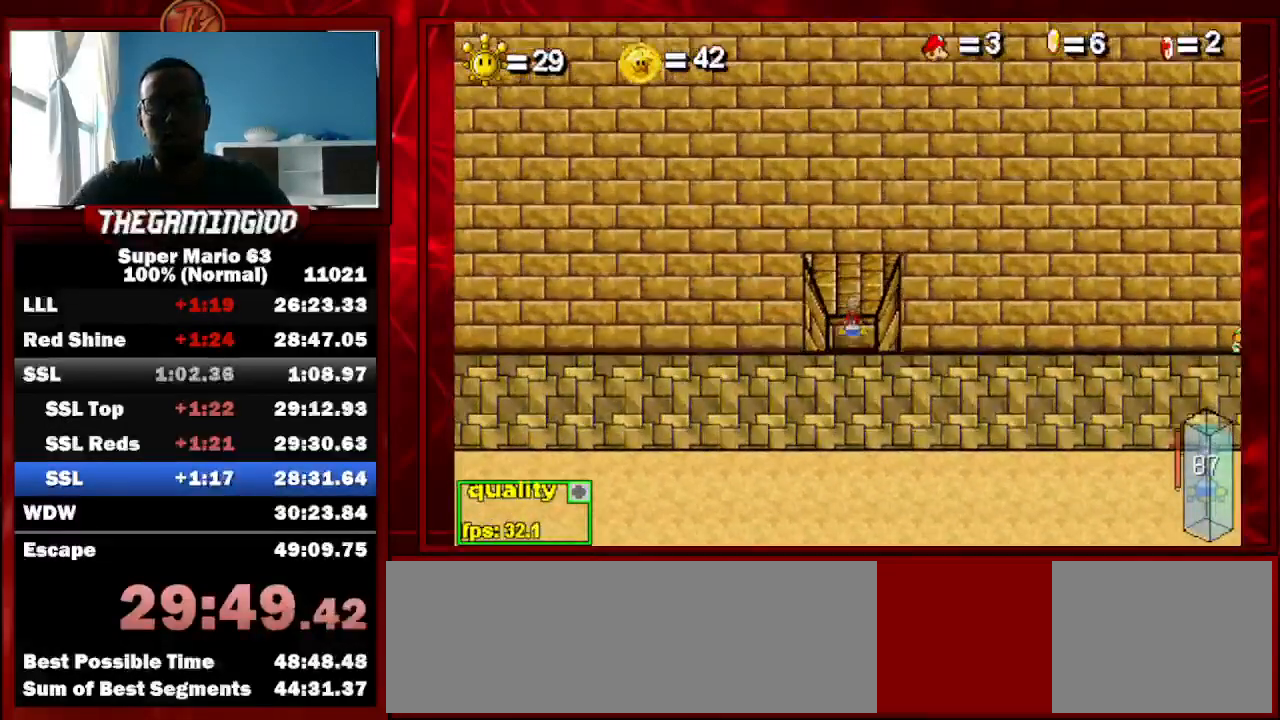
{"keys": ["c", "down", "left"], "events": []}
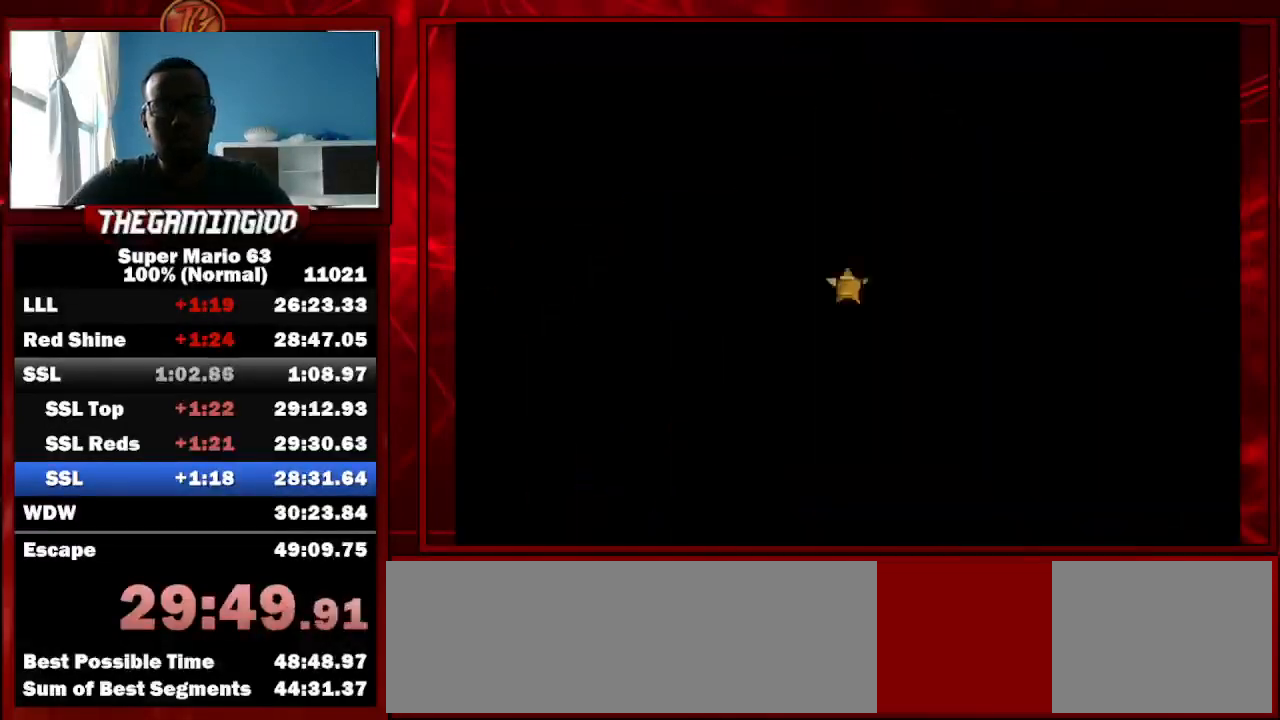
{"keys": [], "events": [[433, "c", "up"], [467, "down", "up"], [467, "left", "up"]]}
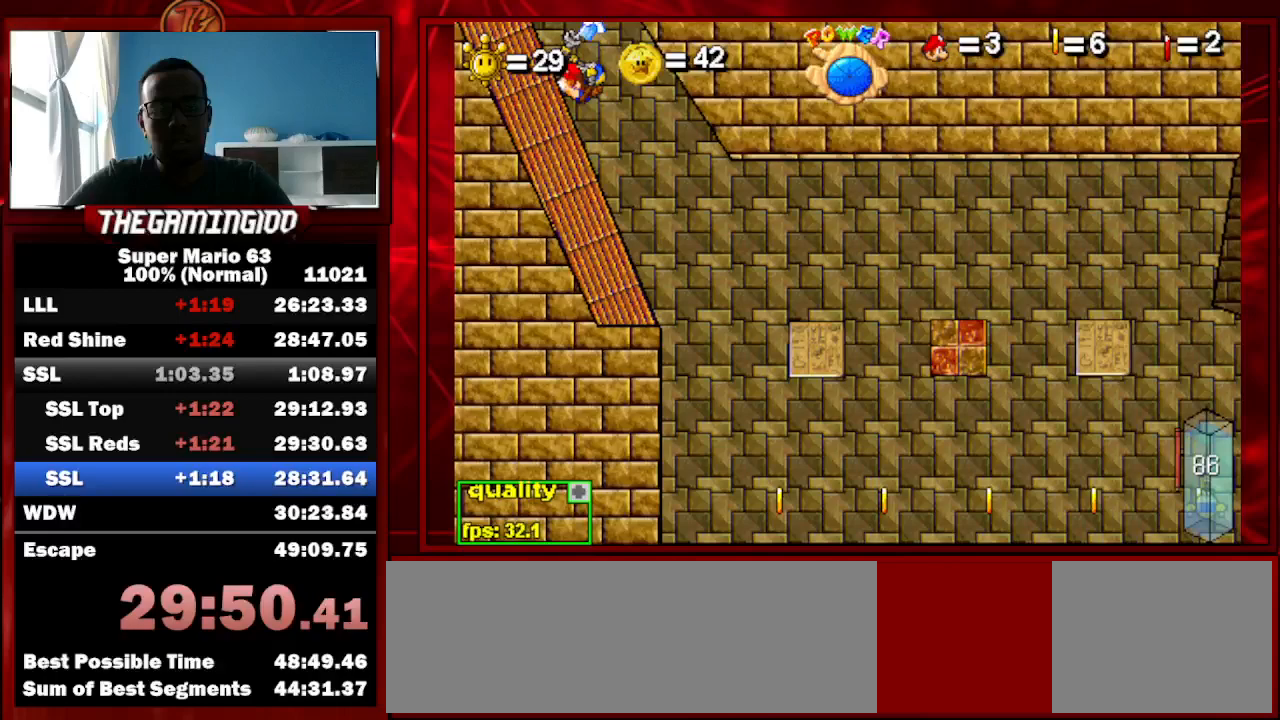
{"keys": ["right"], "events": [[33, "c", "down"], [33, "right", "down"], [33, "up", "down"], [400, "up", "up"], [500, "c", "up"]]}
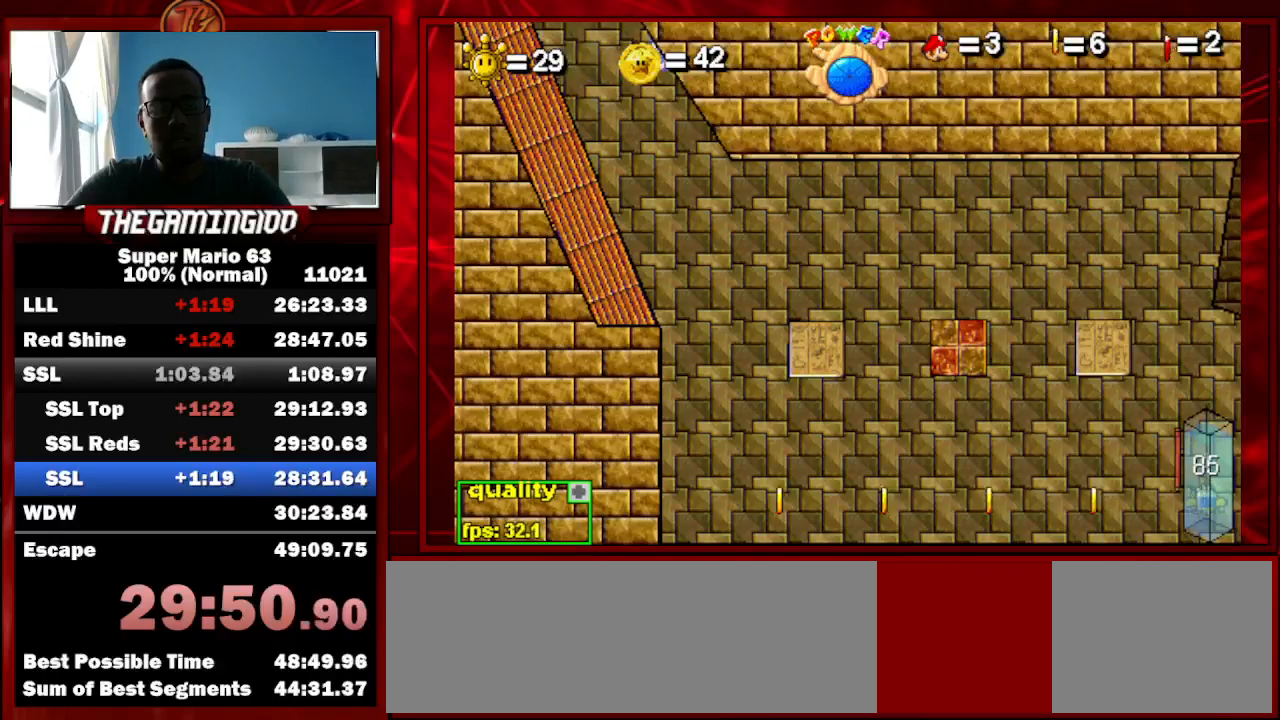
{"keys": ["right"], "events": []}